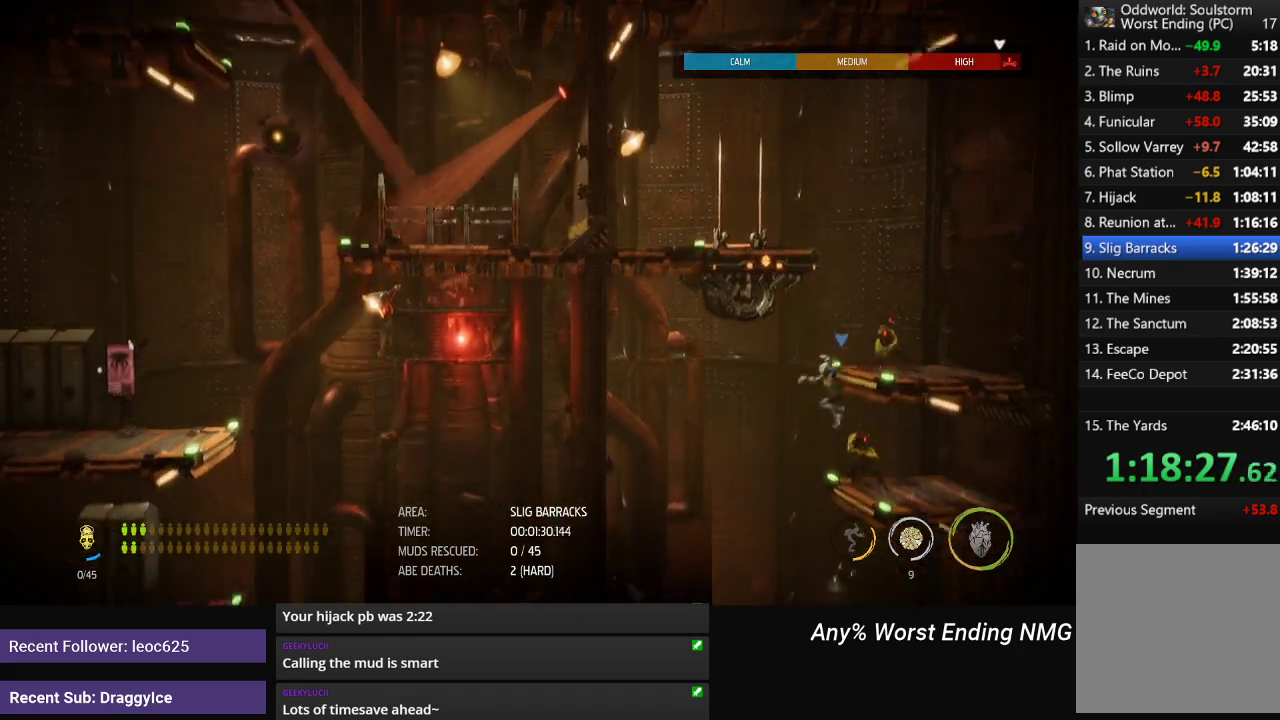
Gameplay with a controller (Xbox layout); each line is a JSON object with the inputs held at the frame after it. "events" lists button and stick changes between this image and that frame as [ms after this image, input, new state], when the widget could be followed in between.
{"buttons": ["R1"], "left_stick": "right", "right_stick": "center"}
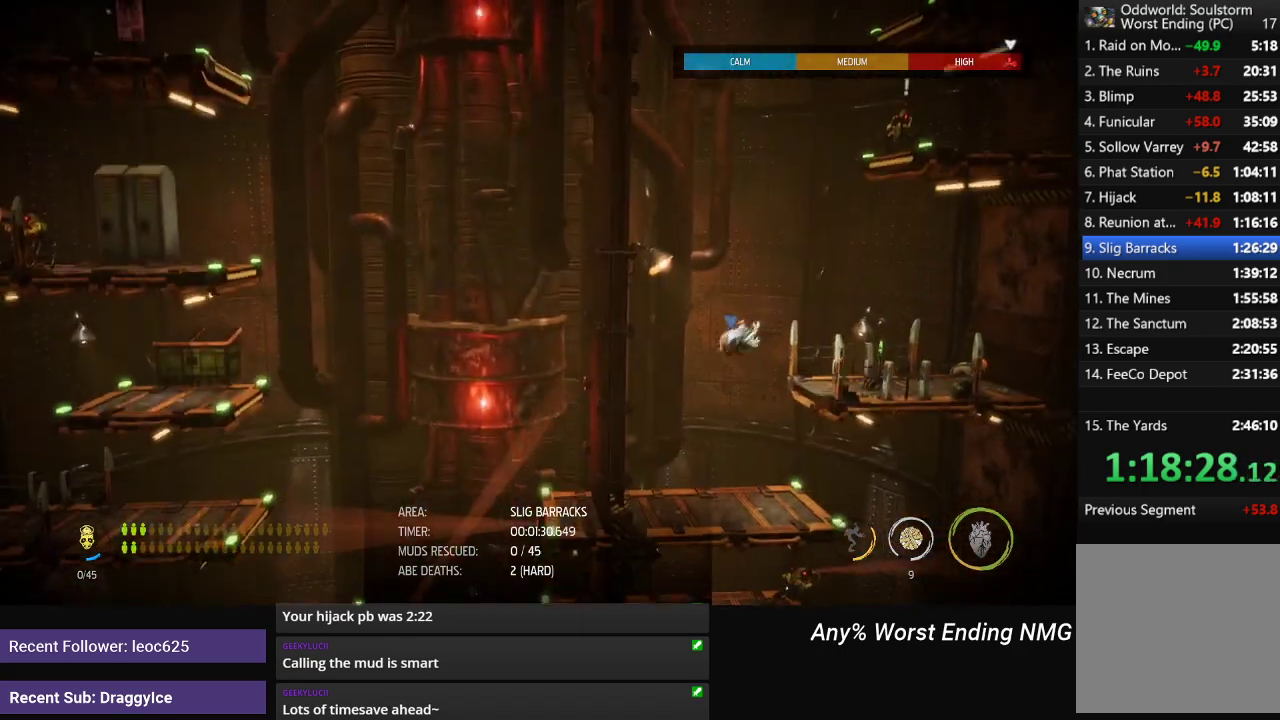
{"buttons": ["R1"], "left_stick": "right", "right_stick": "center"}
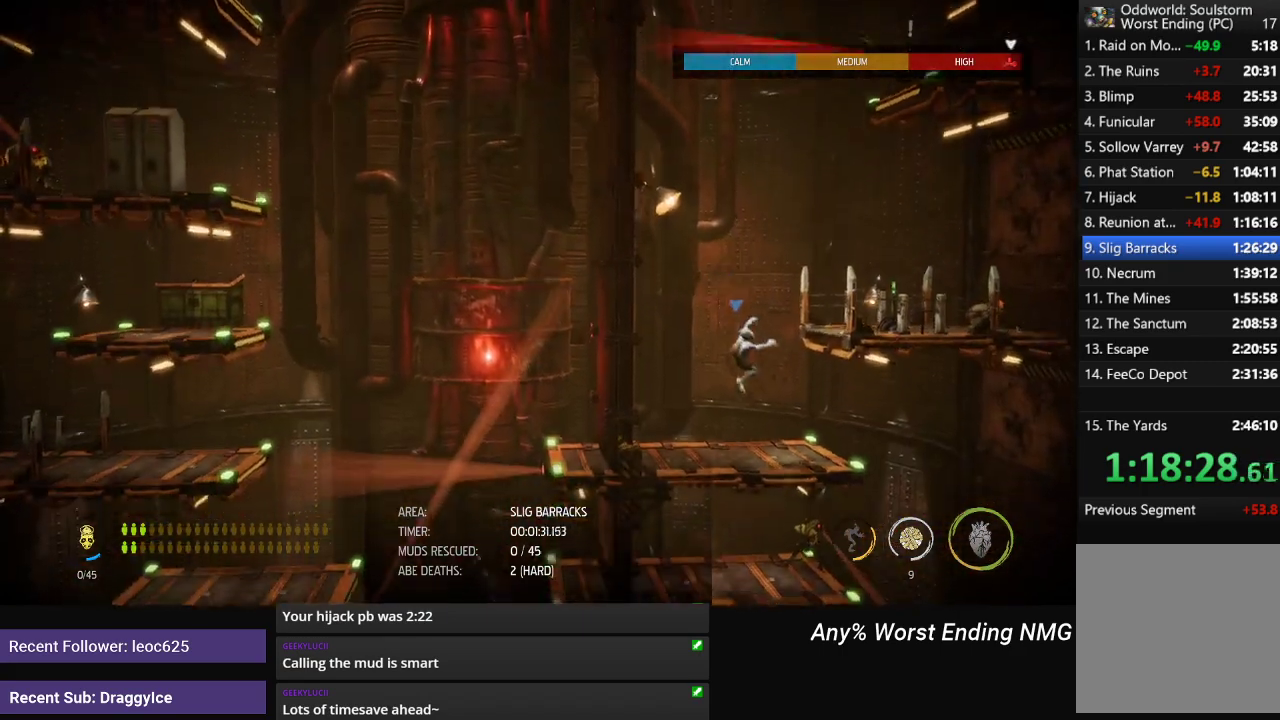
{"buttons": ["R1"], "left_stick": "left", "right_stick": "center", "events": [[166, "left_stick", "left"], [367, "left_stick", "center"], [433, "left_stick", "left"]]}
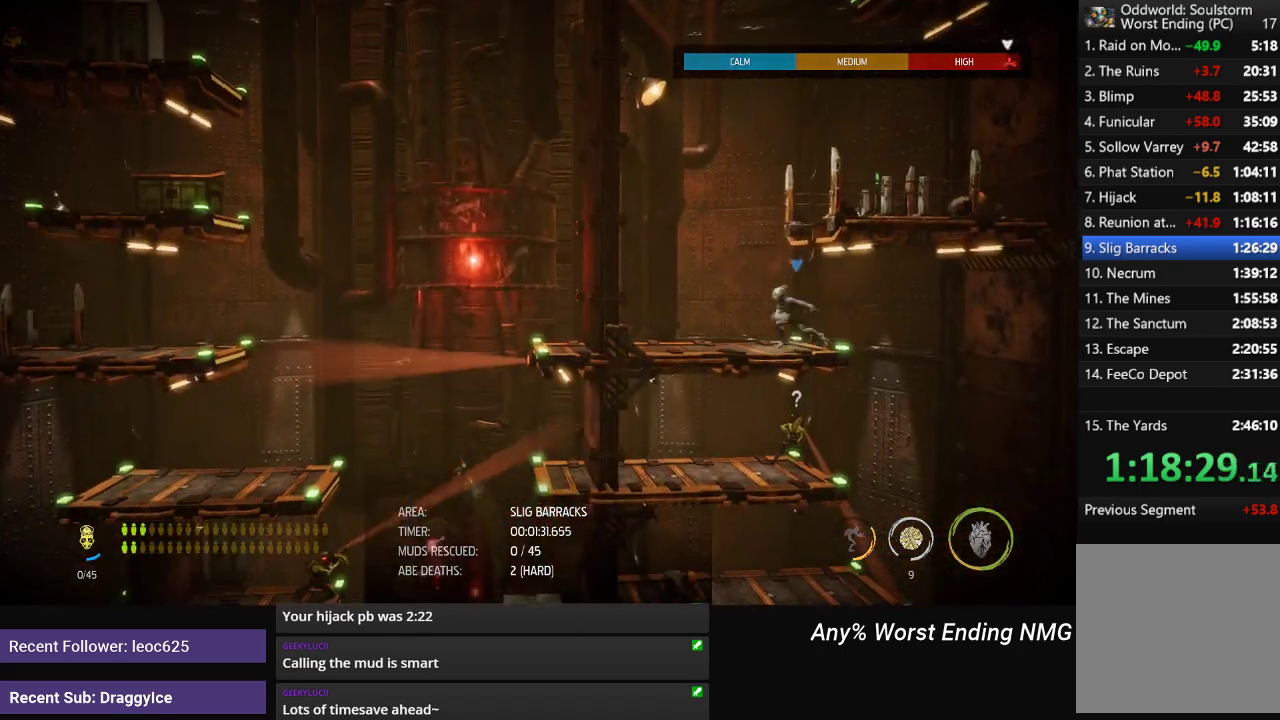
{"buttons": ["R1"], "left_stick": "down-right", "right_stick": "center", "events": [[284, "left_stick", "down-right"]]}
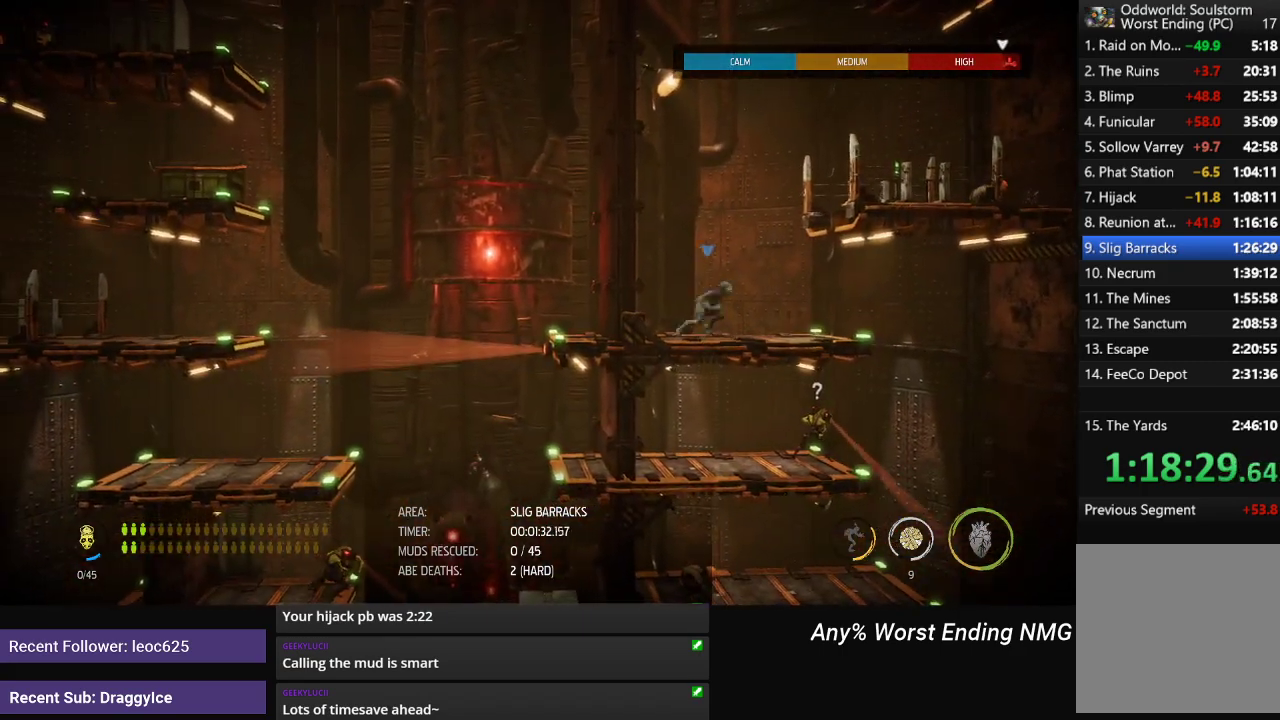
{"buttons": ["R1"], "left_stick": "center", "right_stick": "center", "events": [[50, "A", "down"], [116, "A", "up"], [150, "left_stick", "left"], [400, "left_stick", "center"]]}
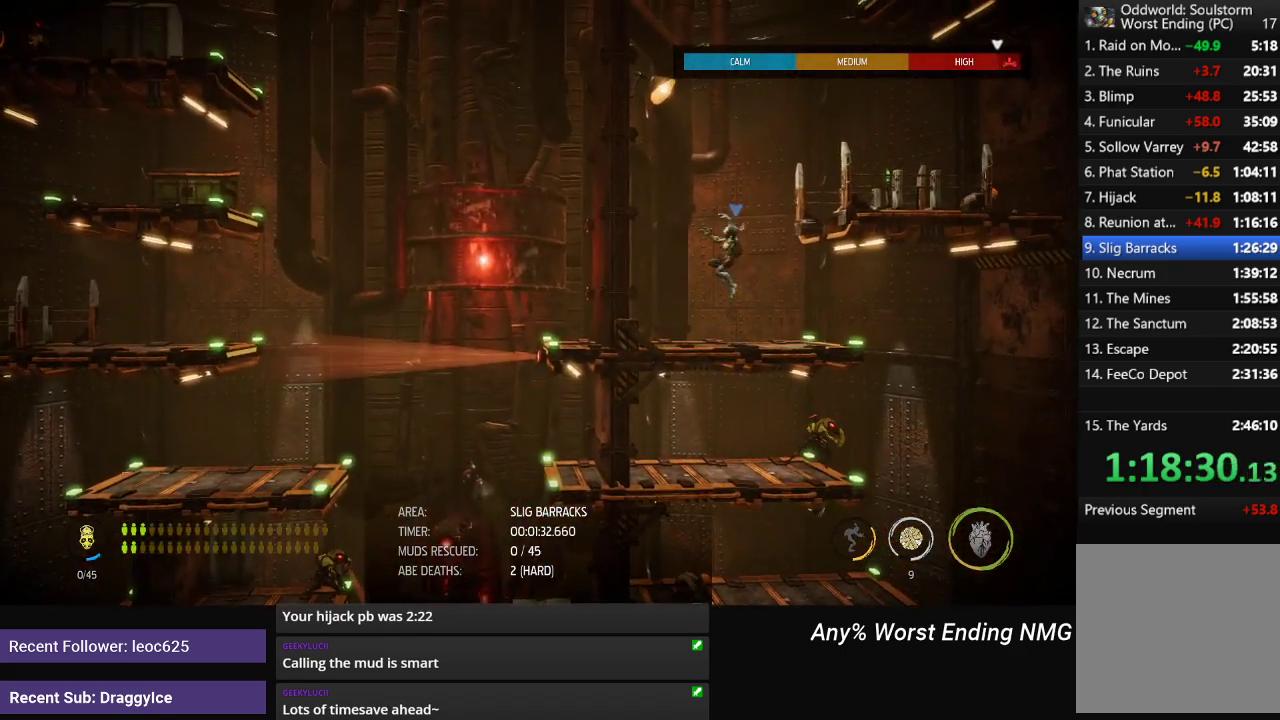
{"buttons": ["R1"], "left_stick": "down-right", "right_stick": "center", "events": [[67, "left_stick", "down-right"]]}
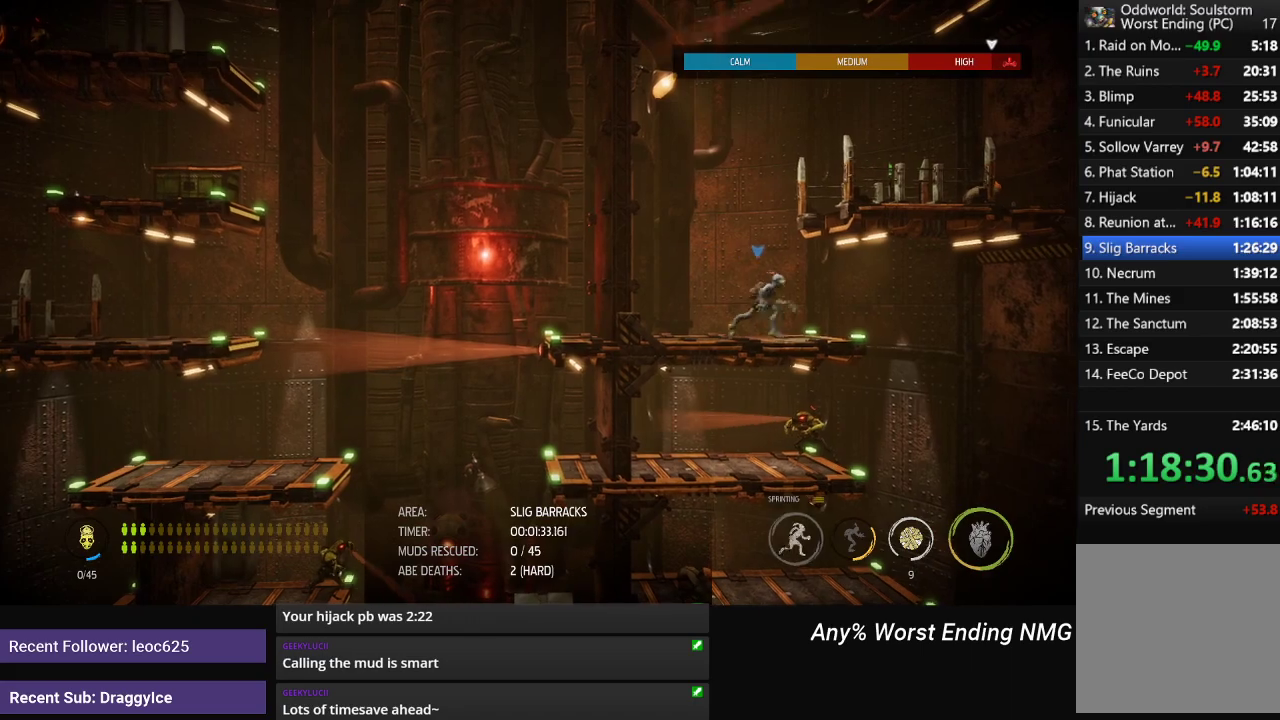
{"buttons": ["R1"], "left_stick": "center", "right_stick": "center", "events": [[500, "left_stick", "center"]]}
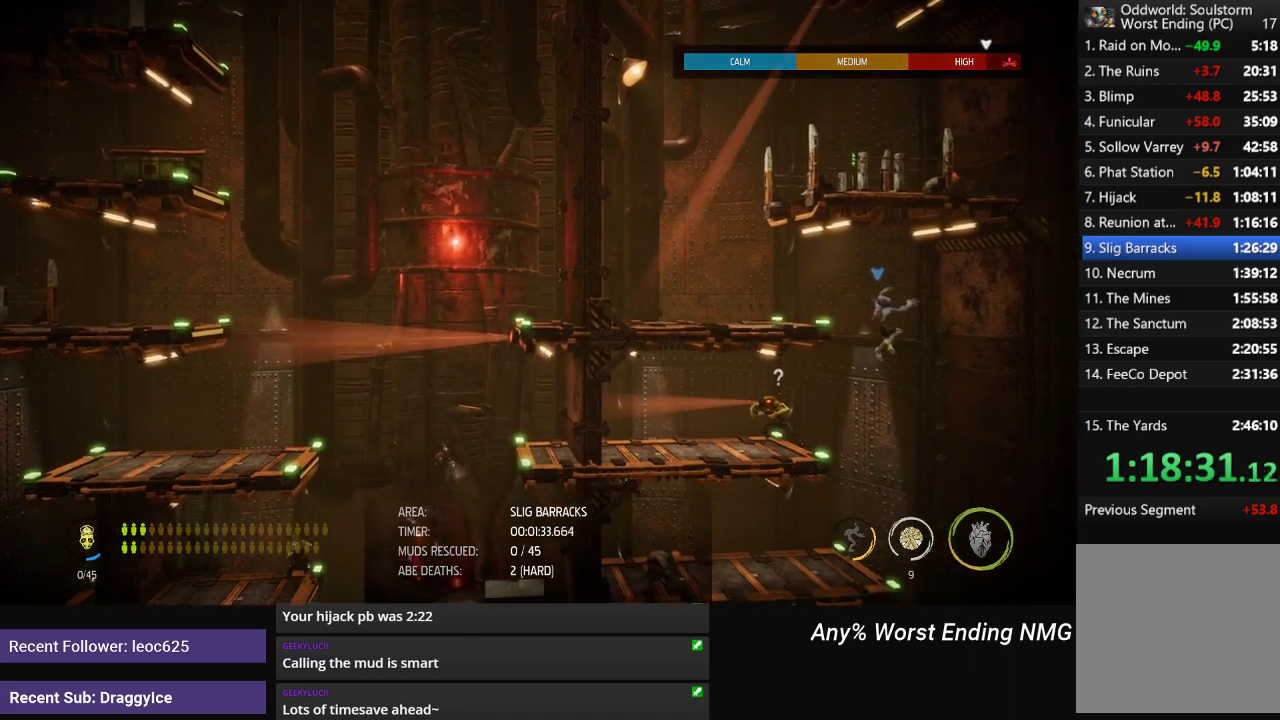
{"buttons": ["R1"], "left_stick": "left", "right_stick": "center", "events": [[134, "left_stick", "left"]]}
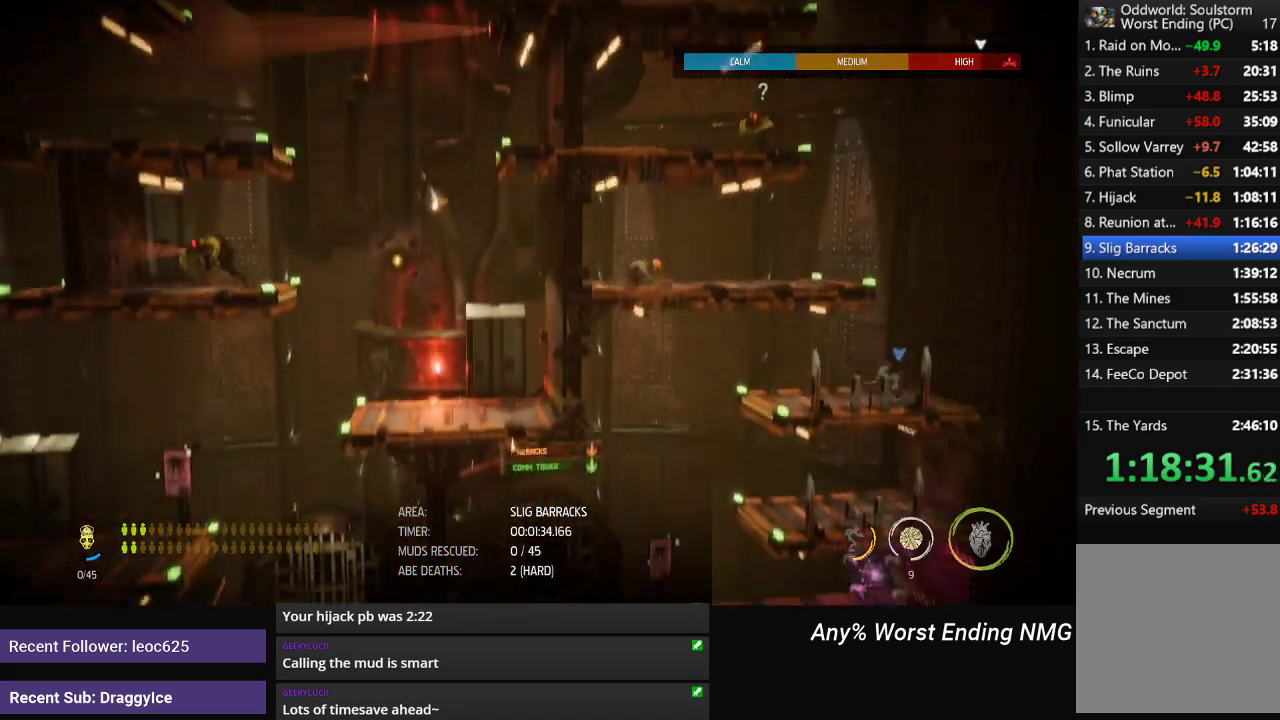
{"buttons": ["R1"], "left_stick": "left", "right_stick": "center", "events": []}
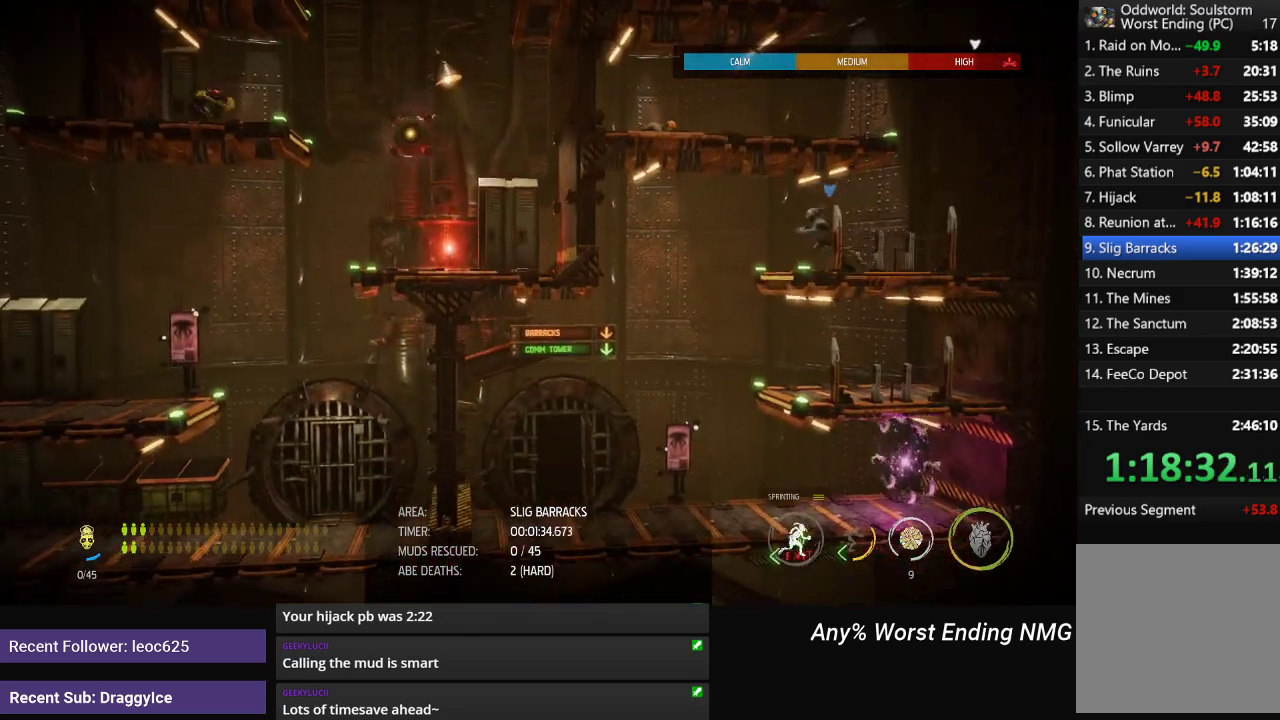
{"buttons": ["R1"], "left_stick": "left", "right_stick": "center", "events": [[284, "left_stick", "right"], [450, "left_stick", "left"]]}
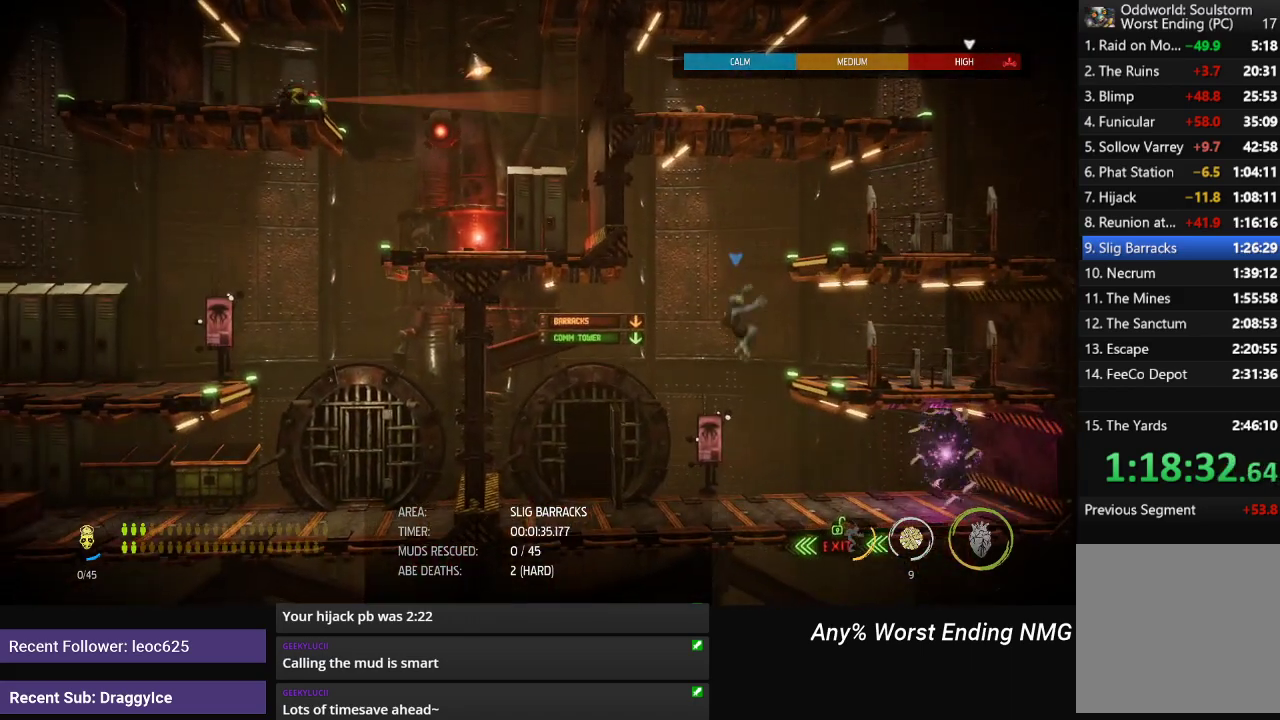
{"buttons": ["R1"], "left_stick": "left", "right_stick": "center", "events": []}
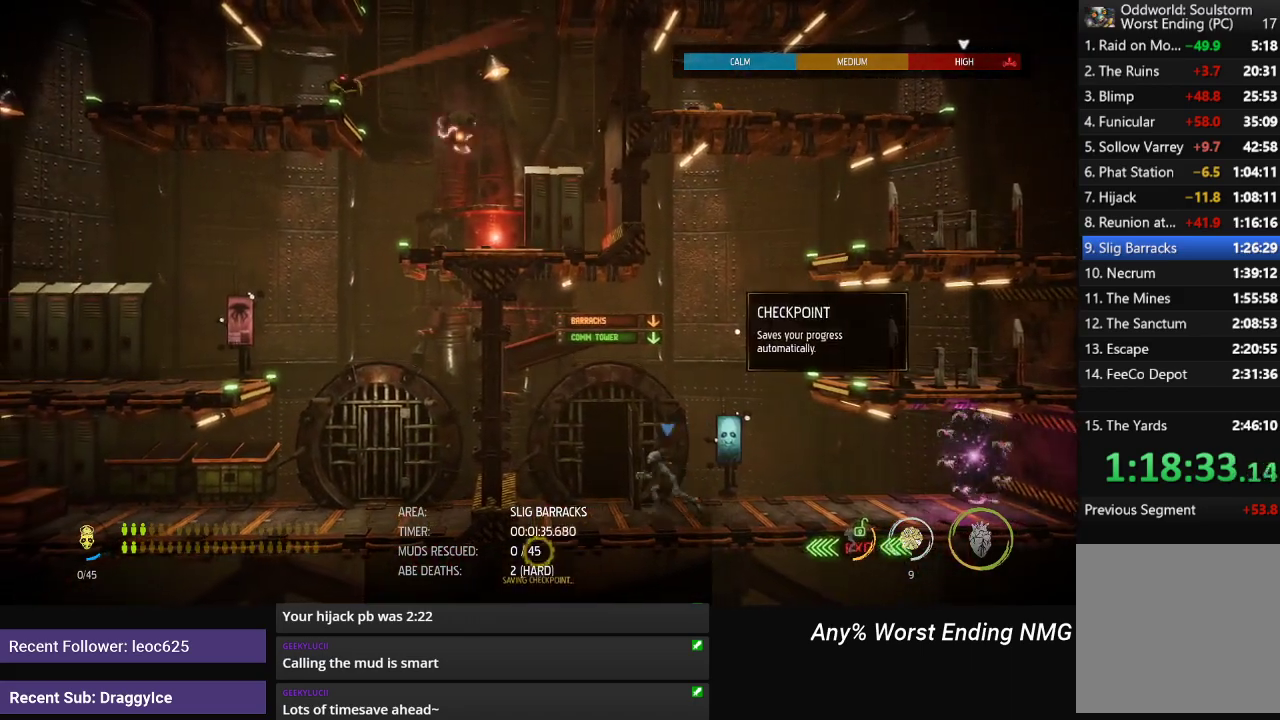
{"buttons": [], "left_stick": "center", "right_stick": "center", "events": [[50, "R1", "up"], [83, "X", "down"], [100, "left_stick", "center"], [150, "X", "up"], [200, "X", "down"], [250, "X", "up"], [284, "X", "down"], [334, "X", "up"], [417, "X", "down"], [467, "X", "up"]]}
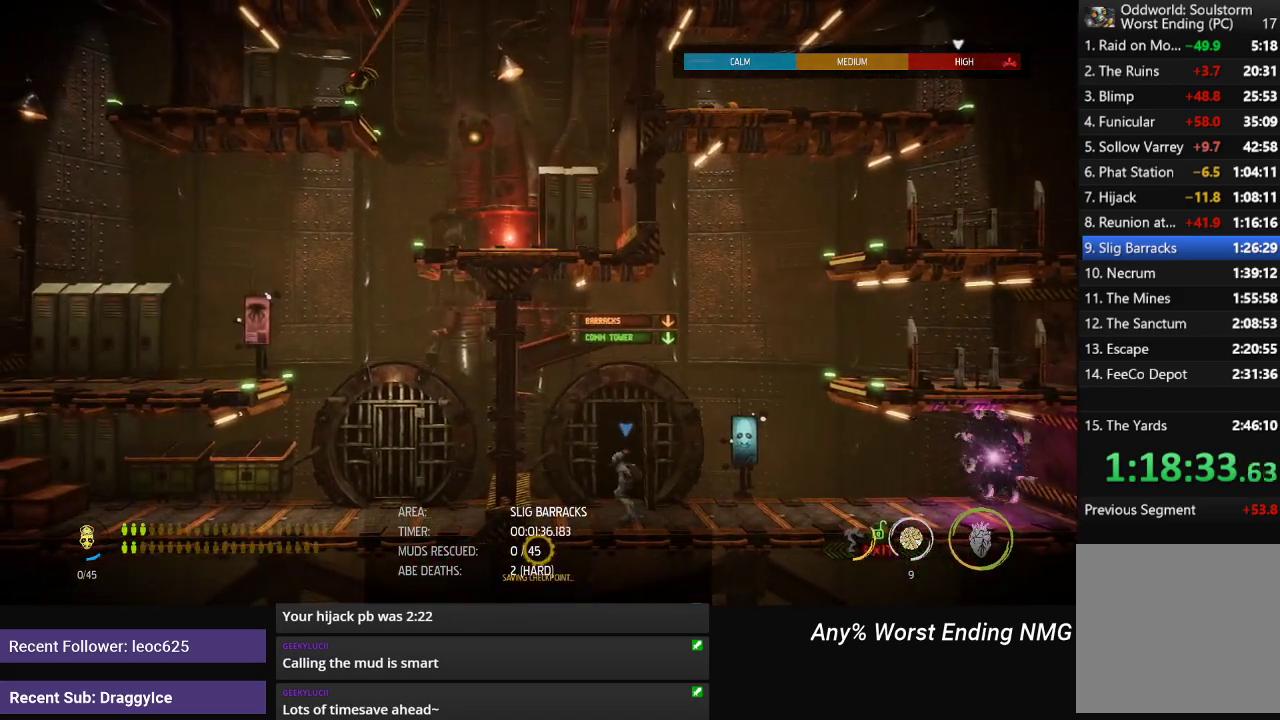
{"buttons": ["R1"], "left_stick": "center", "right_stick": "center", "events": [[33, "X", "down"], [83, "X", "up"], [133, "X", "down"], [200, "X", "up"], [250, "X", "down"], [333, "X", "up"], [483, "R1", "down"]]}
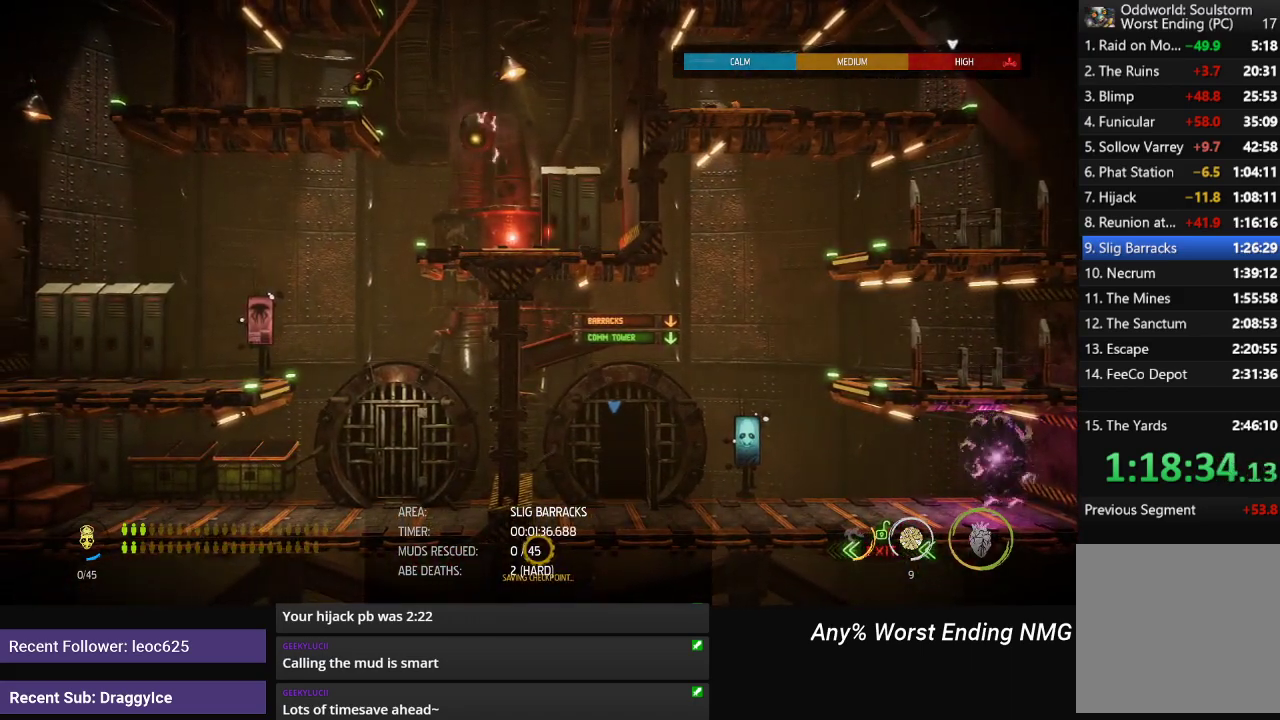
{"buttons": ["R1"], "left_stick": "center", "right_stick": "center", "events": []}
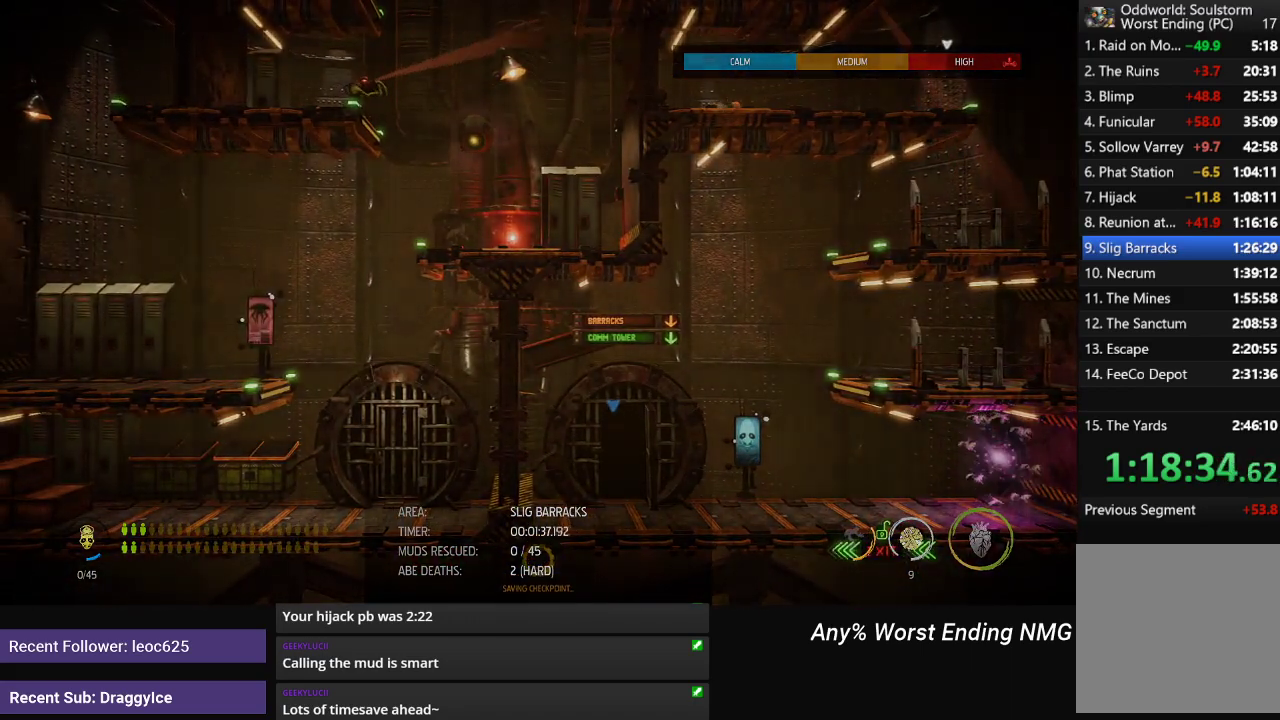
{"buttons": ["R1"], "left_stick": "center", "right_stick": "center", "events": []}
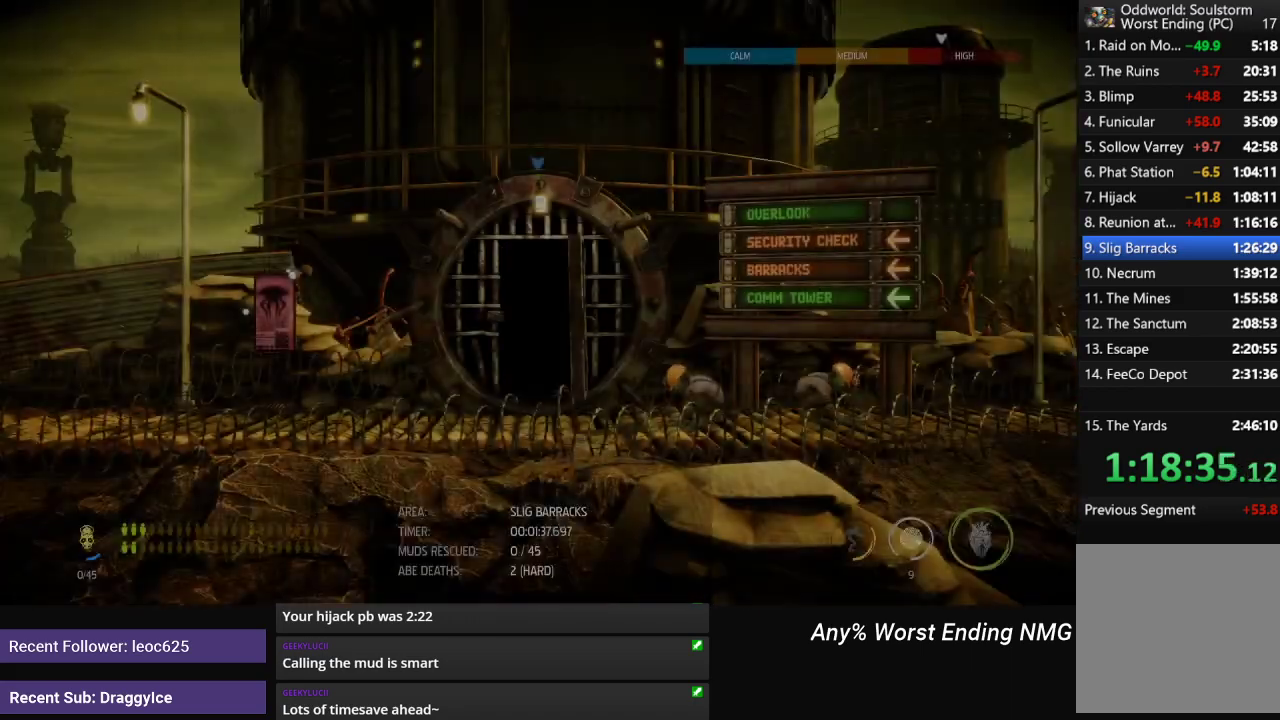
{"buttons": ["R1"], "left_stick": "center", "right_stick": "center", "events": []}
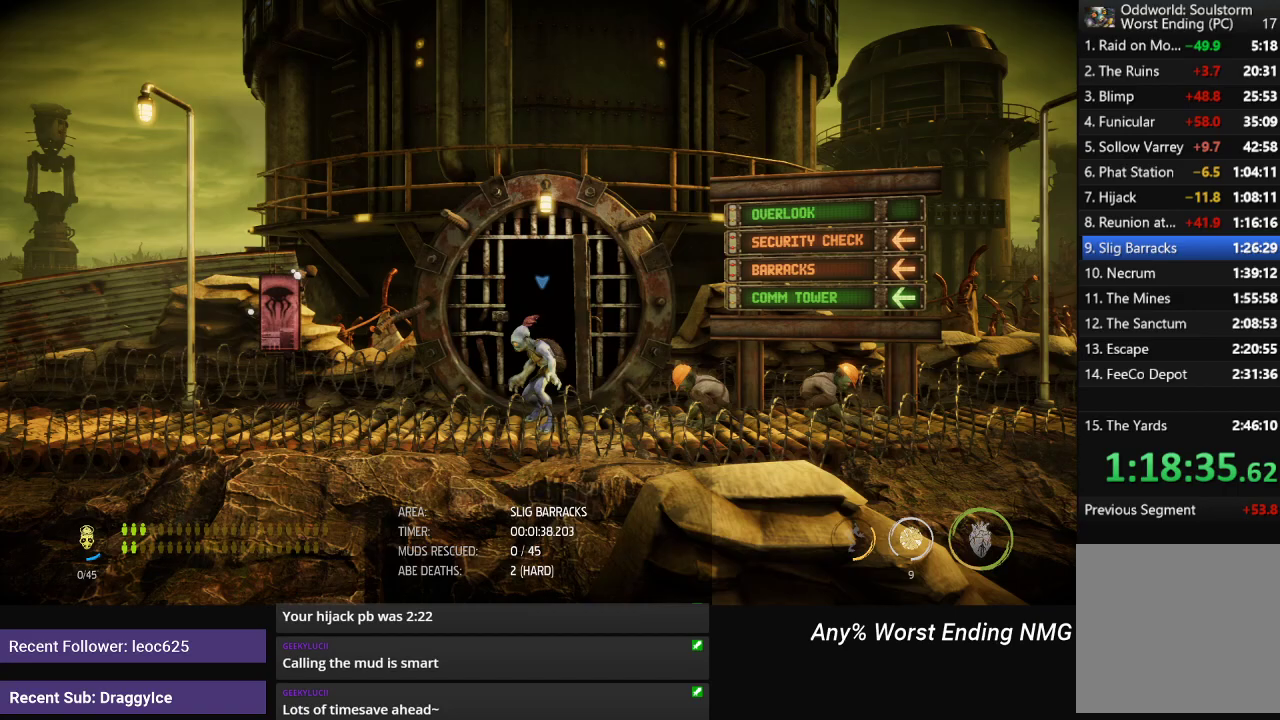
{"buttons": ["R1"], "left_stick": "right", "right_stick": "center", "events": [[383, "left_stick", "right"]]}
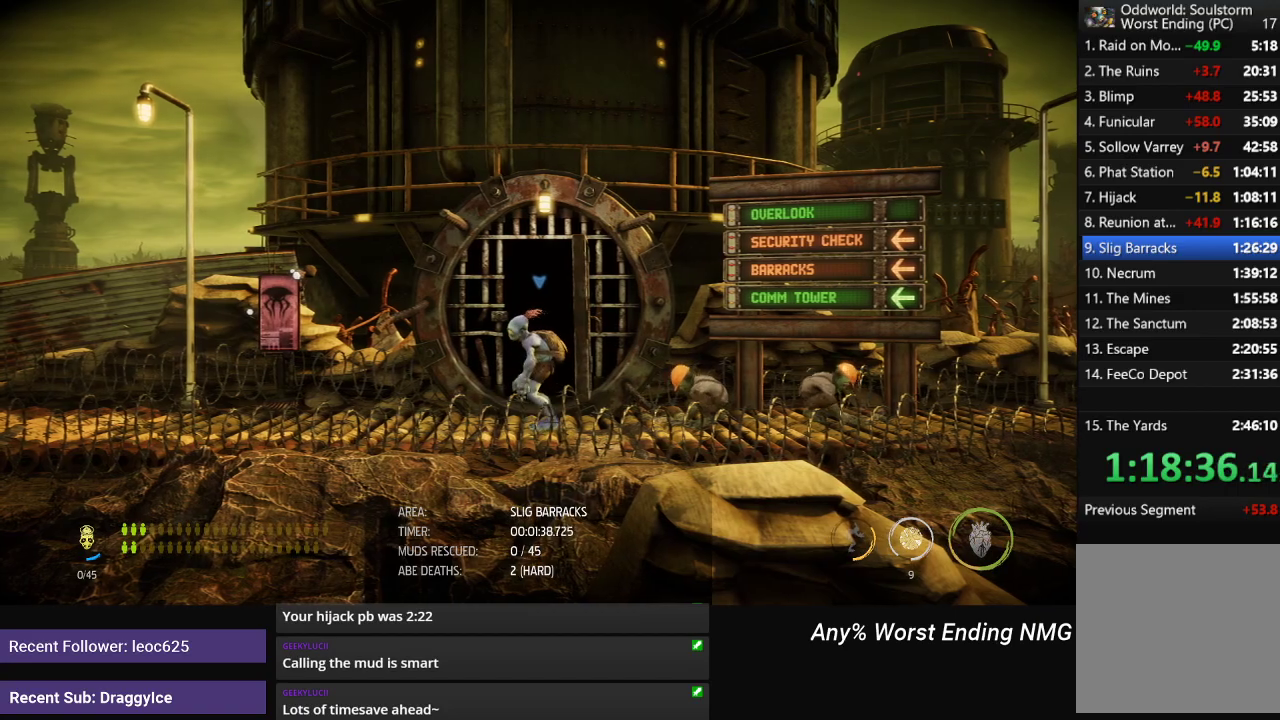
{"buttons": ["R1"], "left_stick": "right", "right_stick": "center", "events": []}
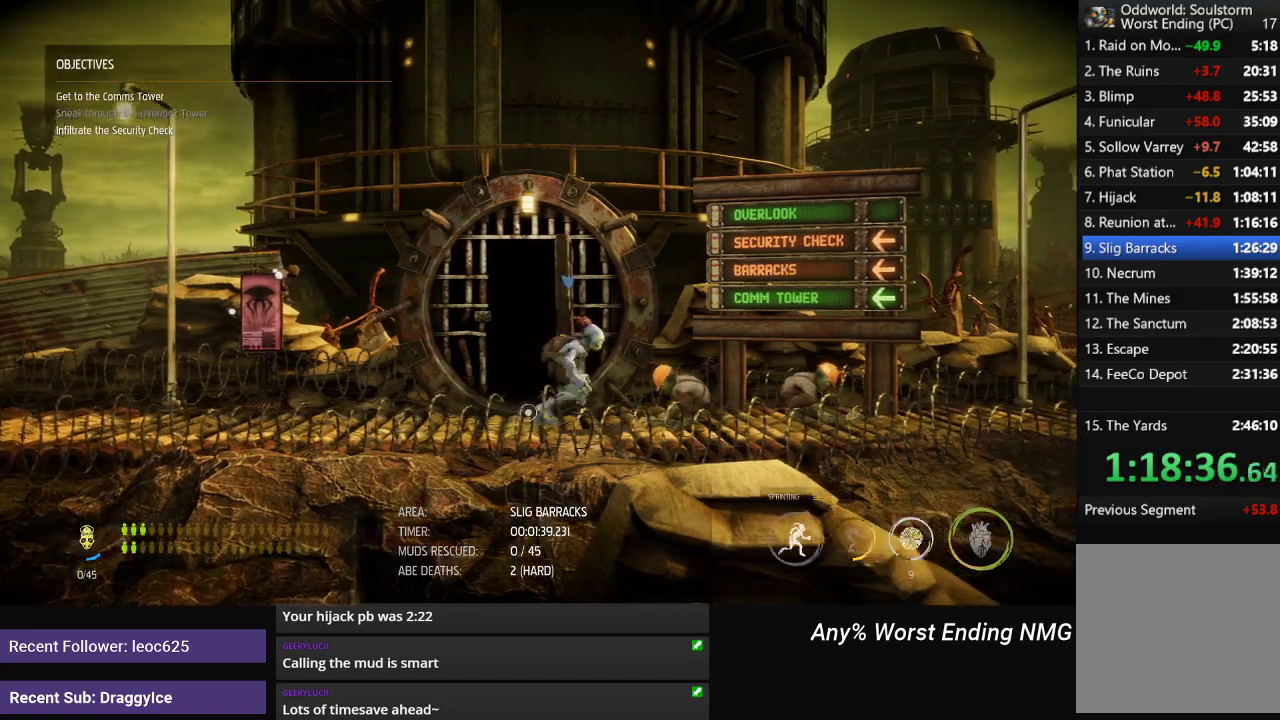
{"buttons": ["R1"], "left_stick": "right", "right_stick": "center", "events": []}
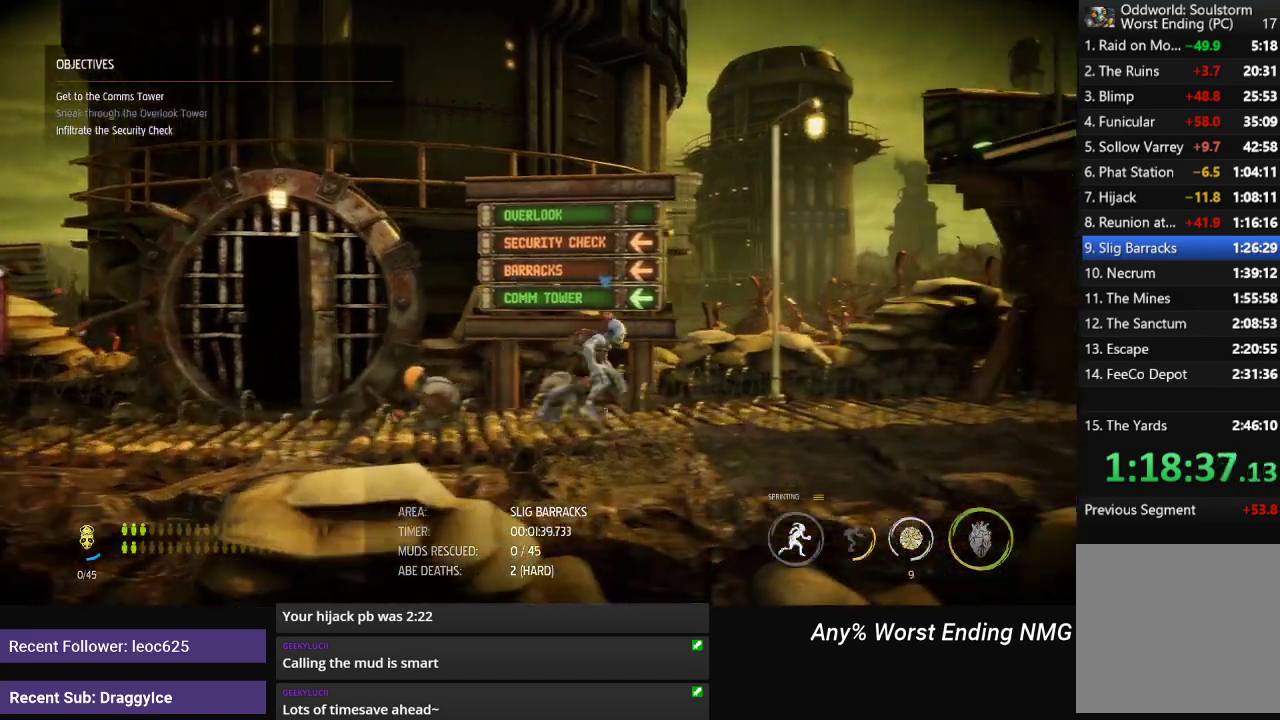
{"buttons": ["R1"], "left_stick": "right", "right_stick": "center", "events": [[234, "A", "down"], [434, "A", "up"]]}
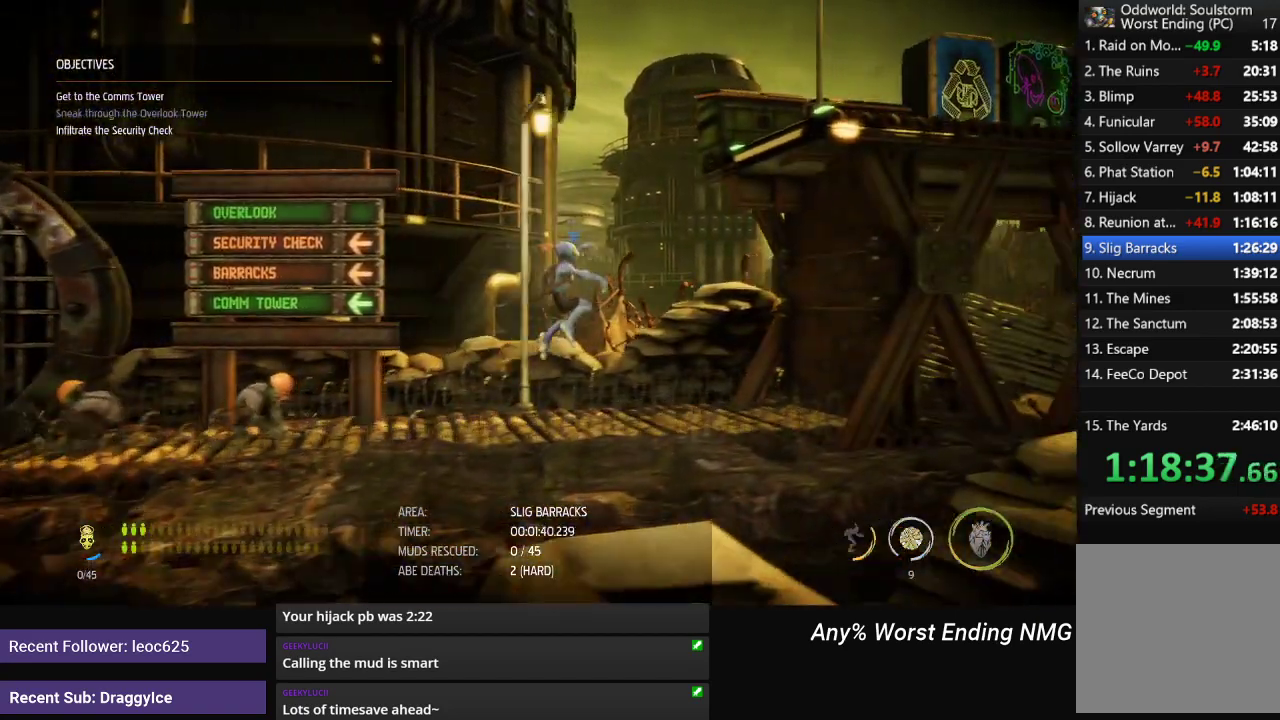
{"buttons": ["R1"], "left_stick": "up-right", "right_stick": "center", "events": [[33, "A", "down"], [383, "left_stick", "up-right"], [417, "A", "up"]]}
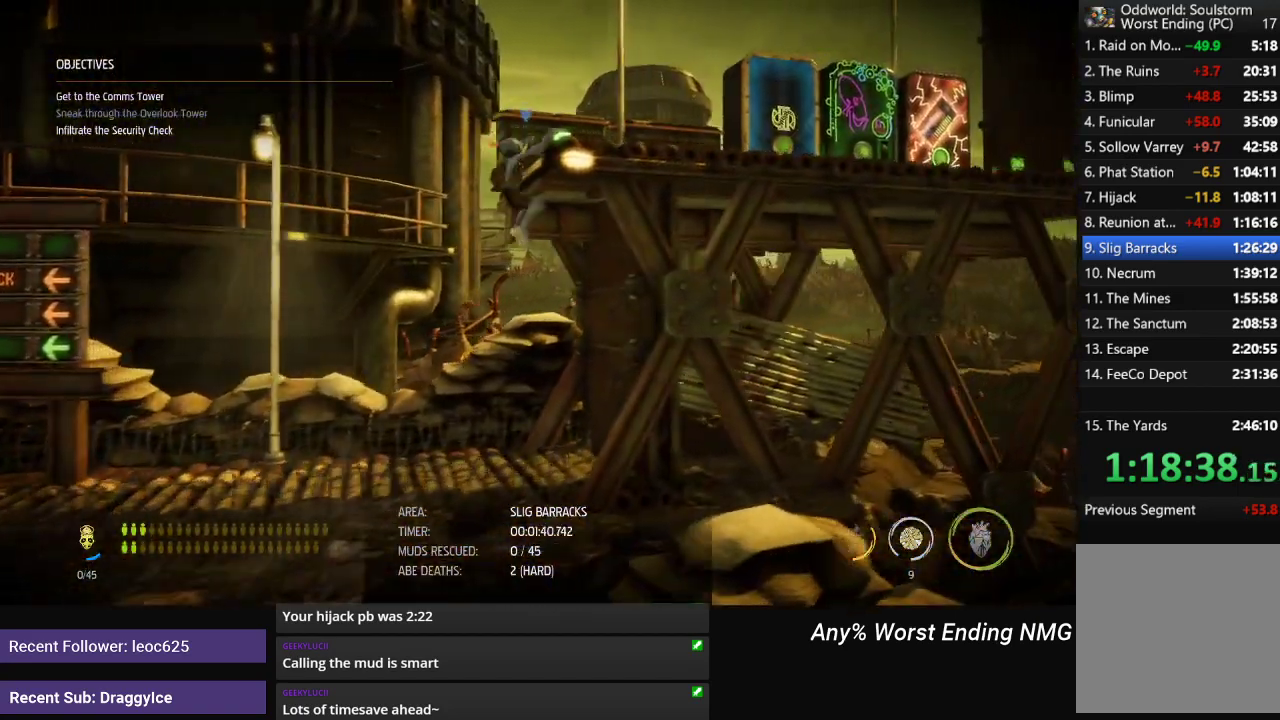
{"buttons": ["R1"], "left_stick": "right", "right_stick": "center", "events": [[150, "left_stick", "right"]]}
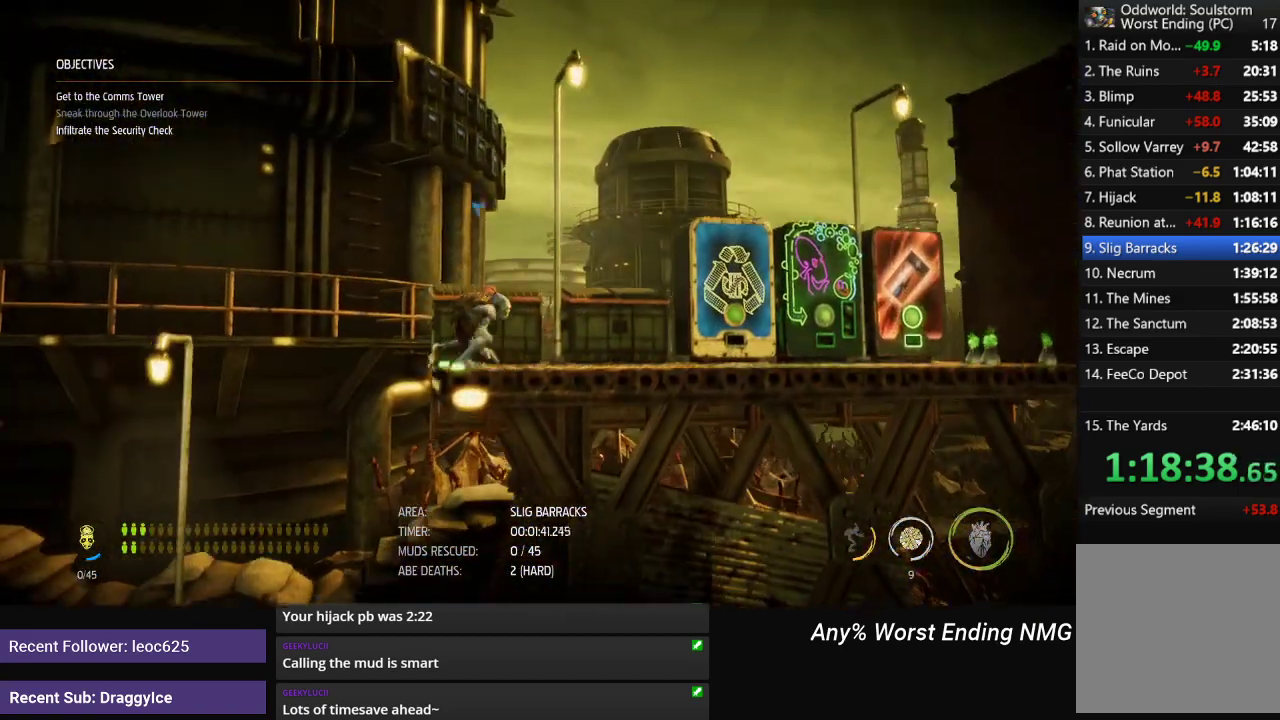
{"buttons": ["R1"], "left_stick": "right", "right_stick": "center", "events": []}
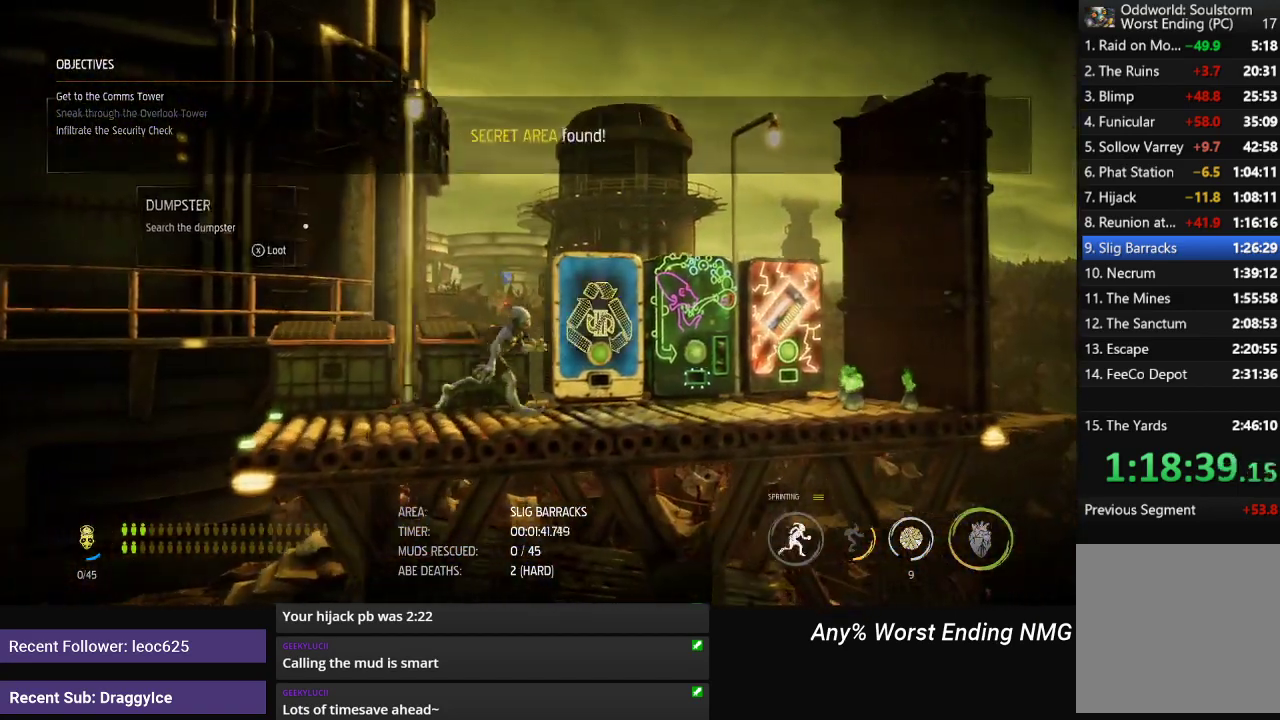
{"buttons": ["R1"], "left_stick": "right", "right_stick": "center", "events": []}
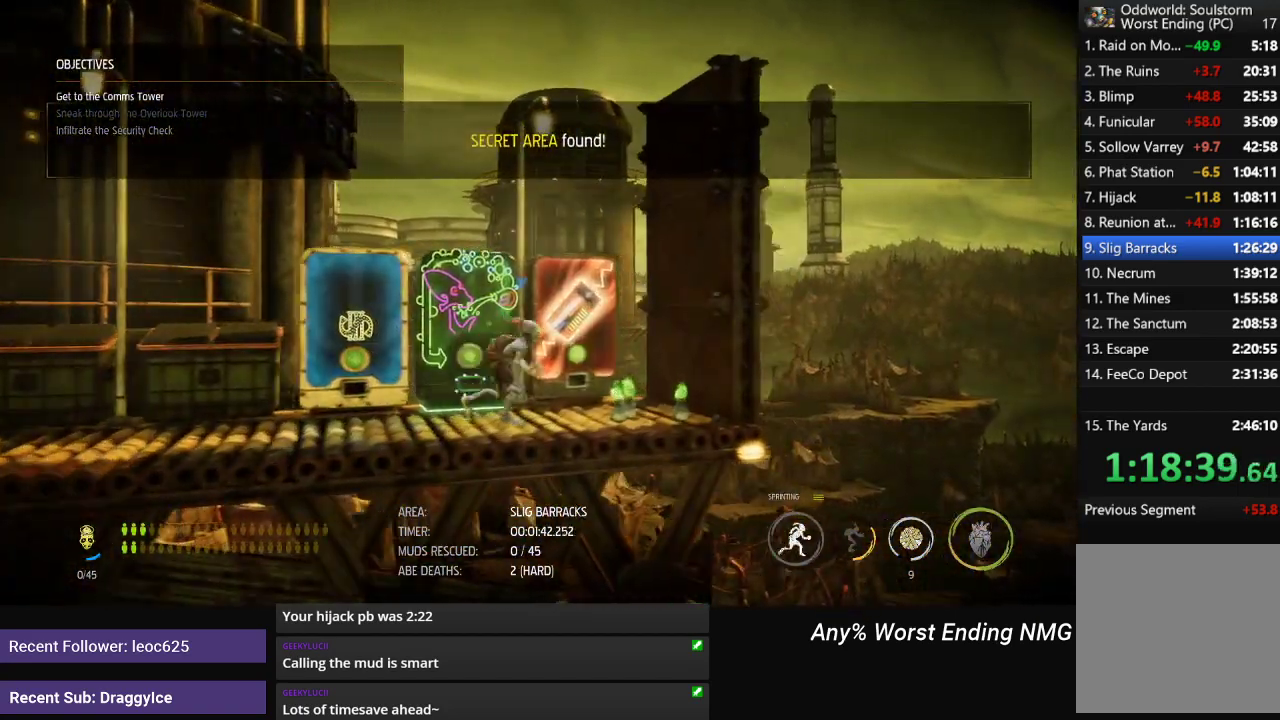
{"buttons": ["R1"], "left_stick": "left", "right_stick": "center", "events": [[250, "left_stick", "left"]]}
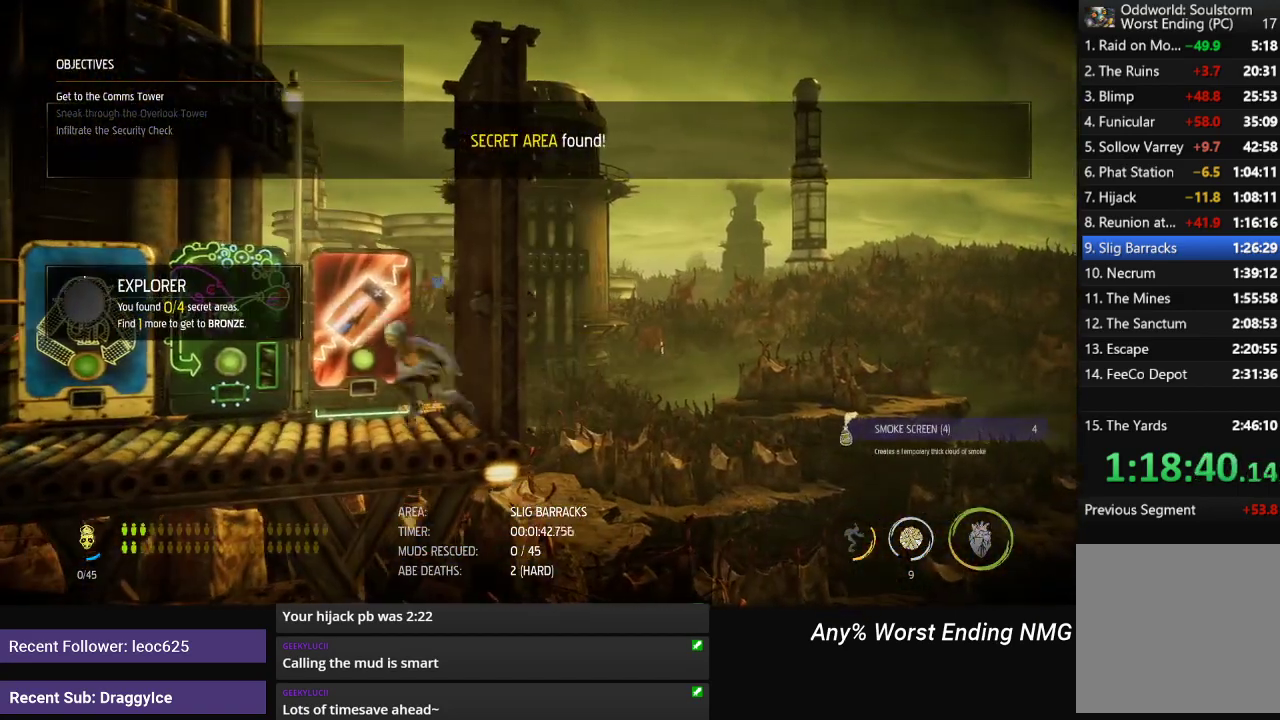
{"buttons": ["R1"], "left_stick": "left", "right_stick": "center", "events": []}
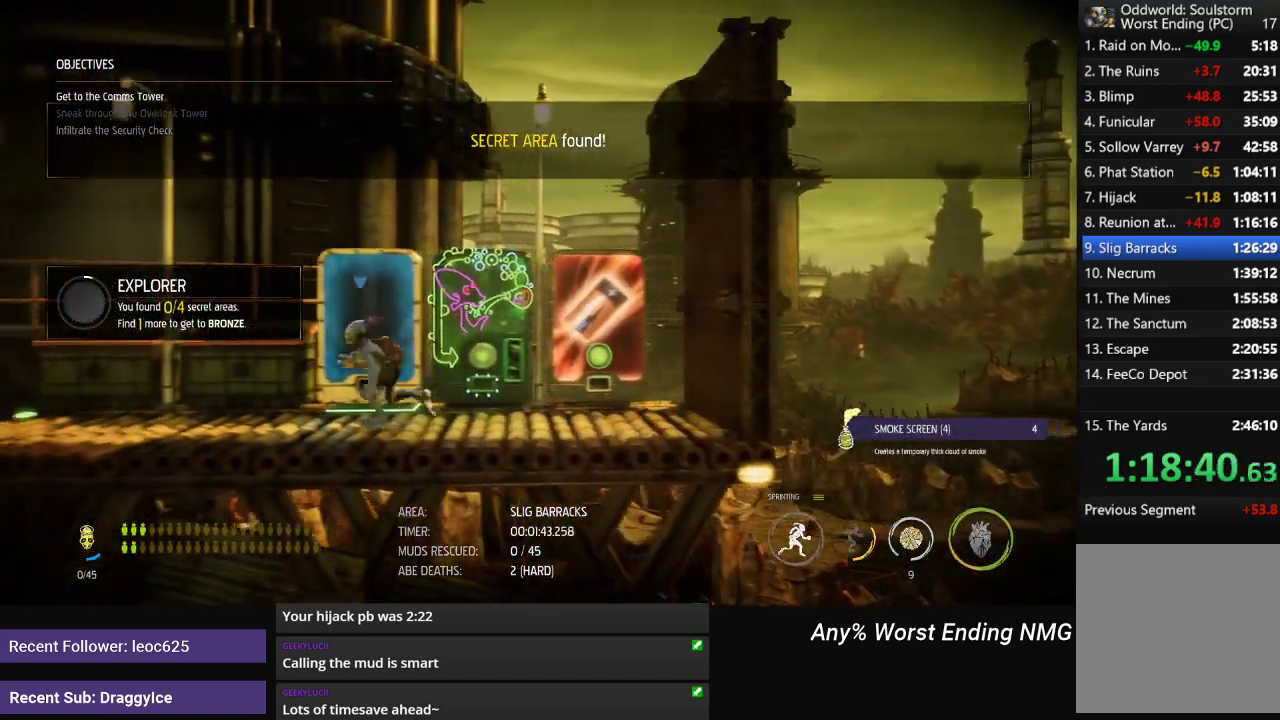
{"buttons": ["R1"], "left_stick": "left", "right_stick": "center", "events": []}
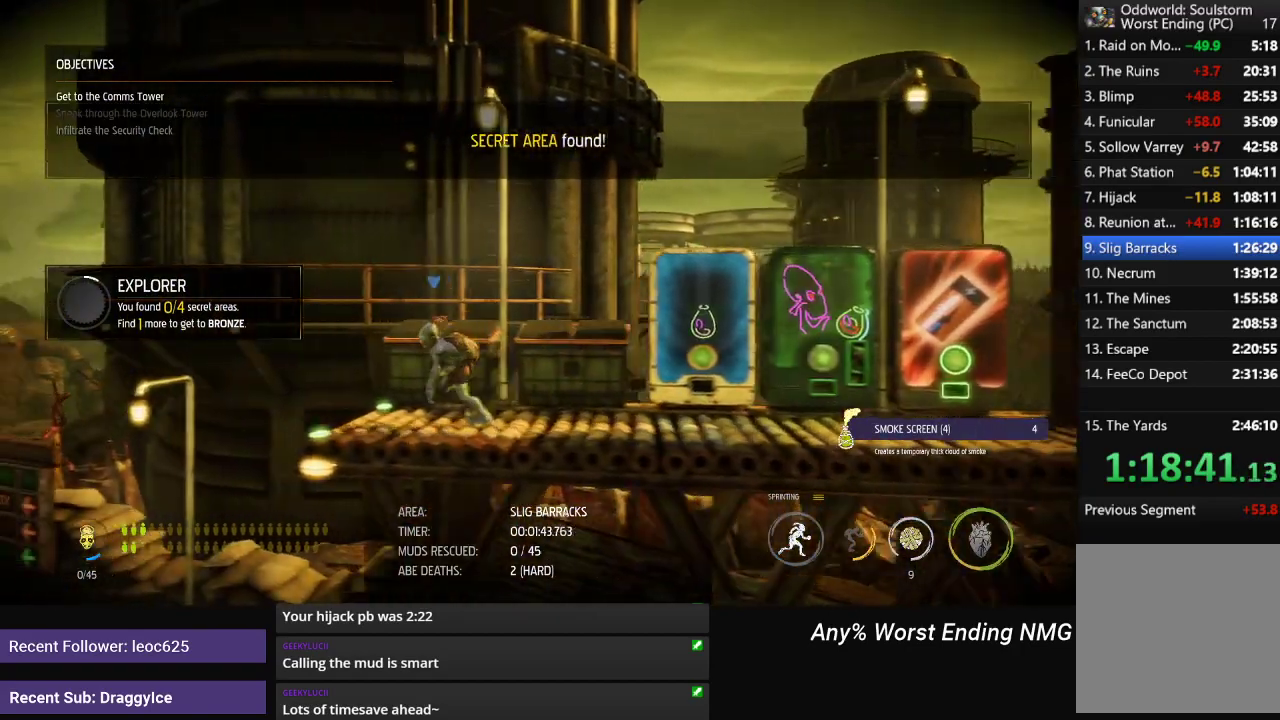
{"buttons": ["R1"], "left_stick": "left", "right_stick": "center", "events": []}
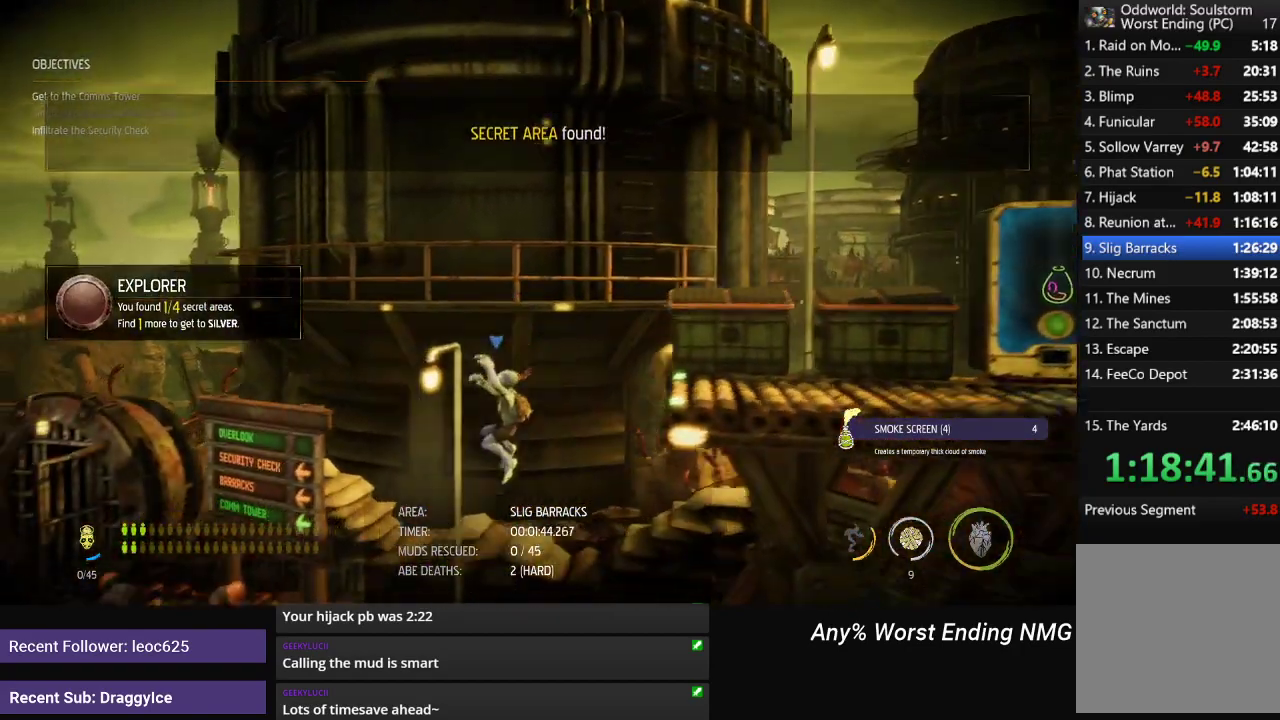
{"buttons": ["R1"], "left_stick": "left", "right_stick": "center", "events": []}